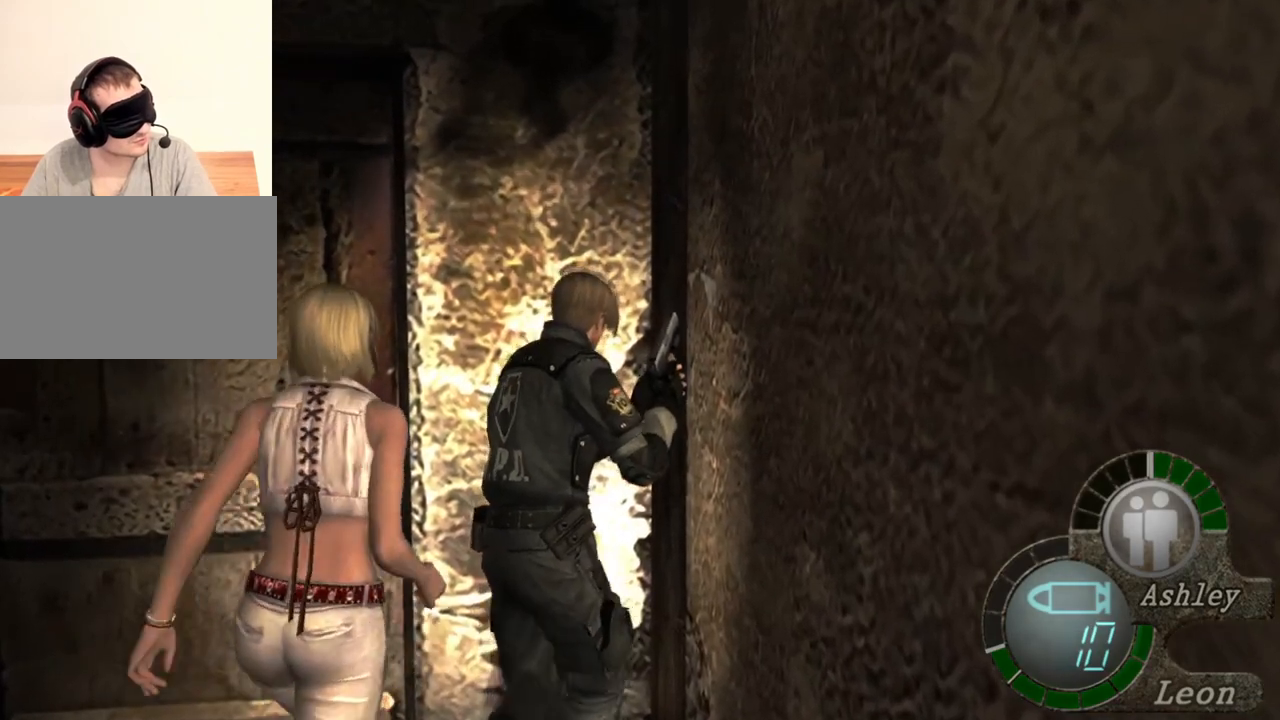
Gameplay with keyboard and mouse; each line is a JSON object with the keys and mouse buttons held at the frame after it. "events" lists presses ("down") and releases ("up") of "1", "2", "3", "4", "5", "a", "alt", "b", "c", "ctrl", "d", "e", "f", "g", "q", "r", "s", "shift", "space", "t", "tab", "tilde", "v", "w", "x", "z", "mouse_left", "mouse_wheel", "mouse_right", "mouse_mb4" and "mouse_mb5" between this image and that frame as [ms after this image, input, new state], when the widget could be followed in between. "mouse_left", "mouse_wheel", "mouse_right", "mouse_mb4", "mouse_mb5" = the "left", "wheel", "right", "mb4", "mb5" buttons of the "mouse" list. No other keys are recorded. "wheel" means that the mouse wheel is clicked or scrolled. Mouse movement is not recorded.
{"keys": ["shift", "w"], "mouse": [], "events": [[33, "e", "down"], [100, "e", "up"], [167, "e", "down"], [500, "e", "up"]]}
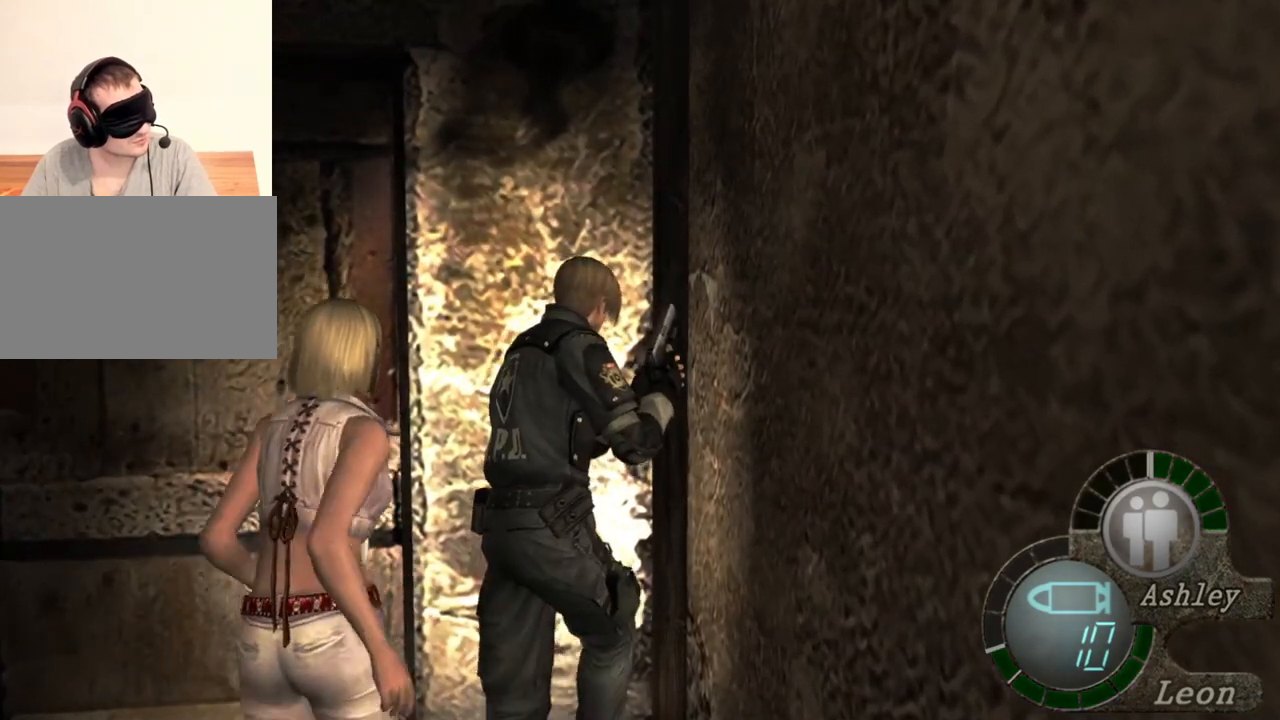
{"keys": ["e", "shift", "w"], "mouse": [], "events": [[33, "e", "down"], [167, "e", "up"], [200, "e", "down"], [300, "e", "up"], [333, "e", "down"], [400, "e", "up"], [467, "e", "down"]]}
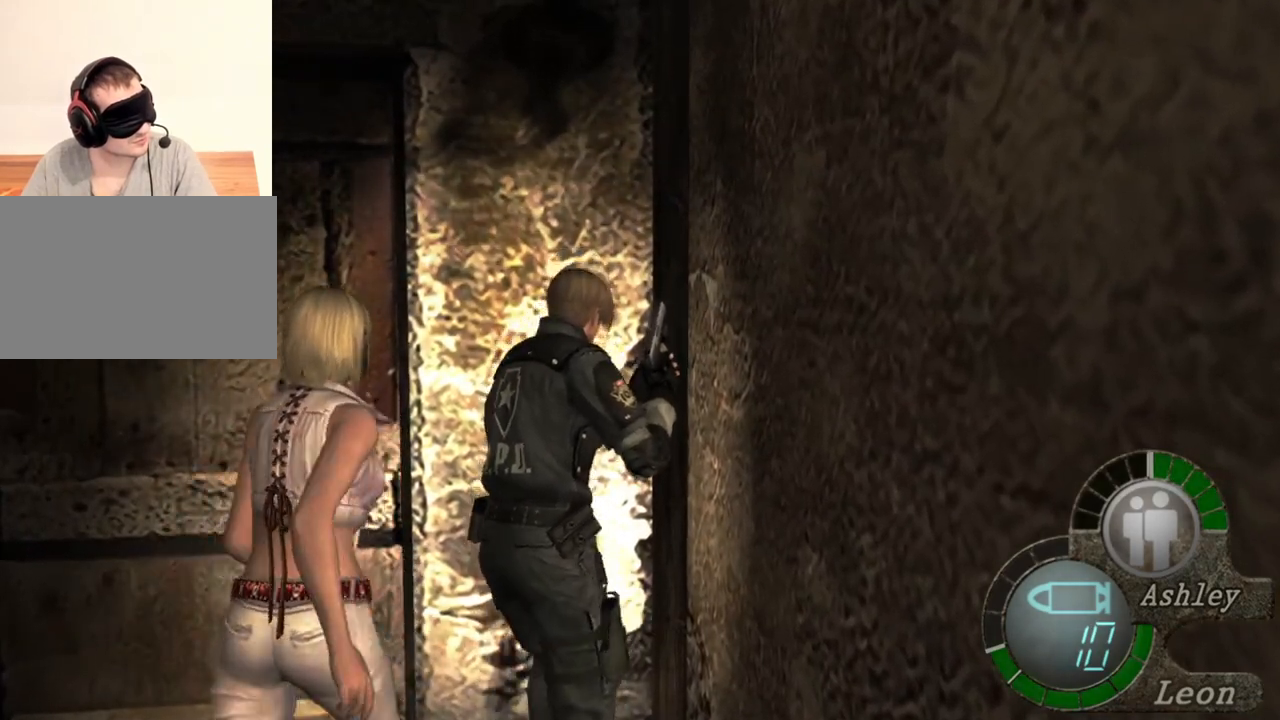
{"keys": [], "mouse": [], "events": [[67, "e", "up"], [100, "e", "down"], [133, "e", "up"], [200, "e", "down"], [267, "e", "up"], [433, "shift", "up"], [433, "w", "up"]]}
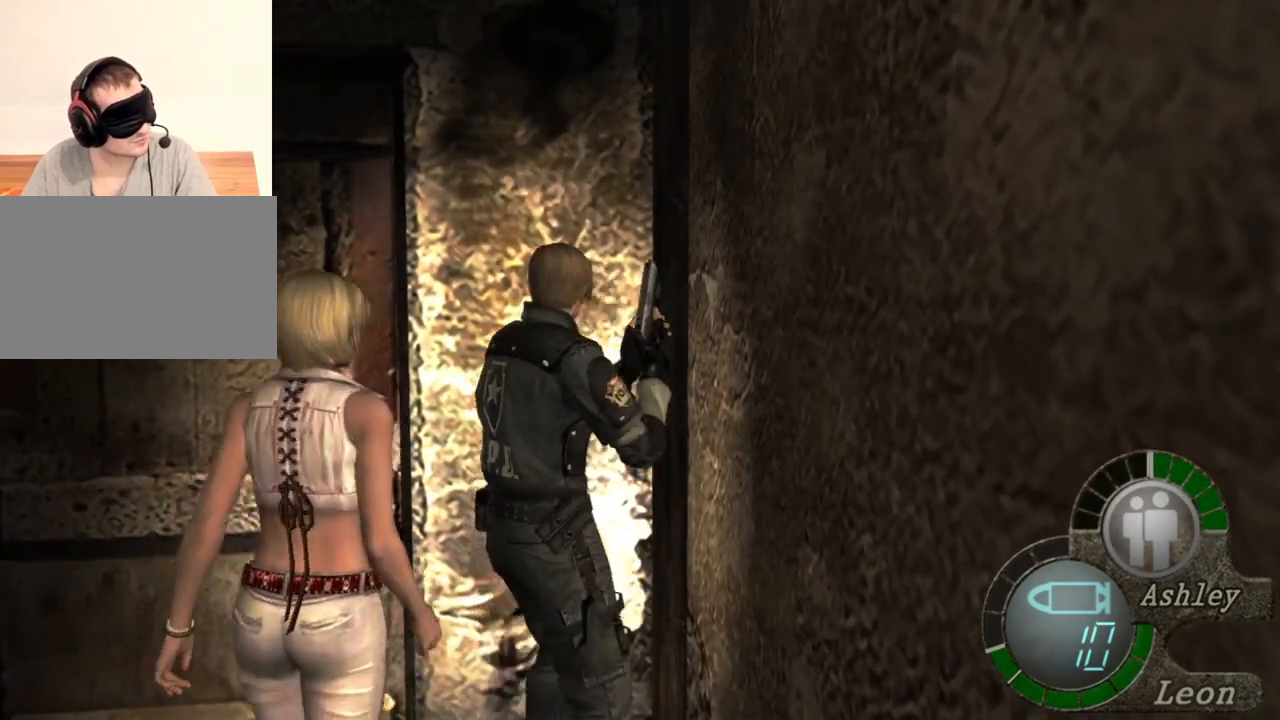
{"keys": [], "mouse": [], "events": []}
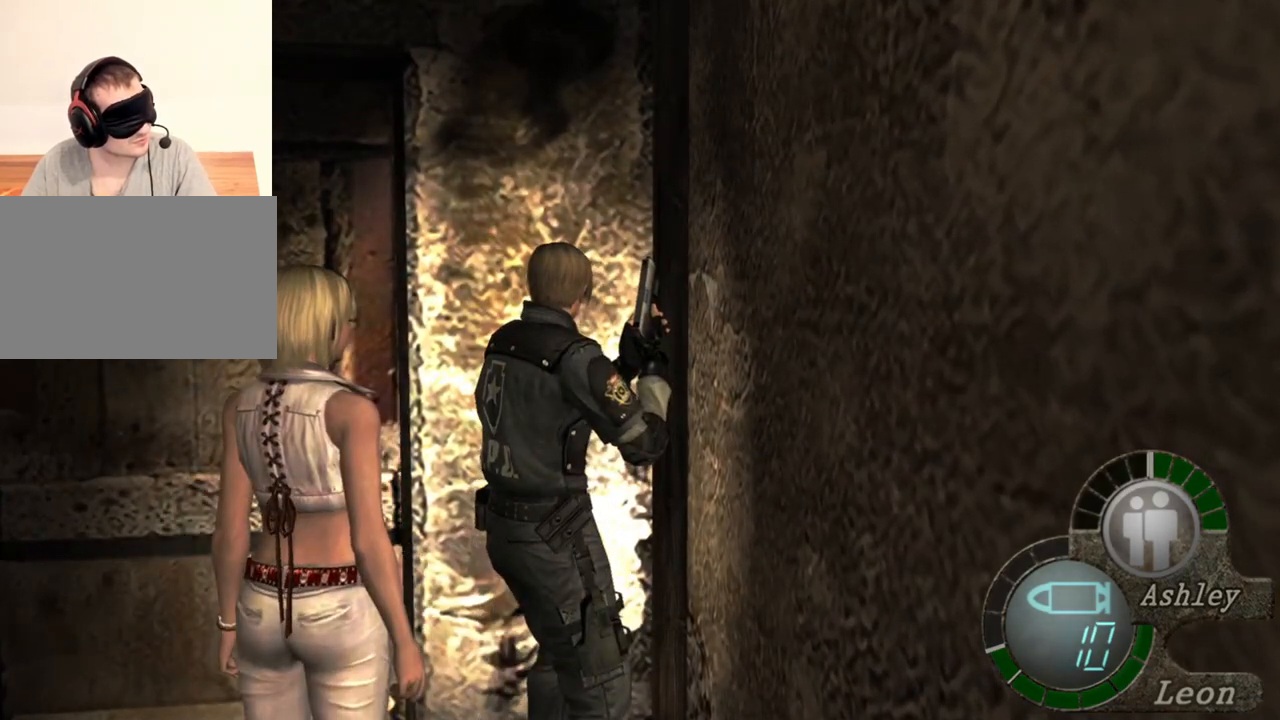
{"keys": ["a"], "mouse": [], "events": [[367, "a", "down"]]}
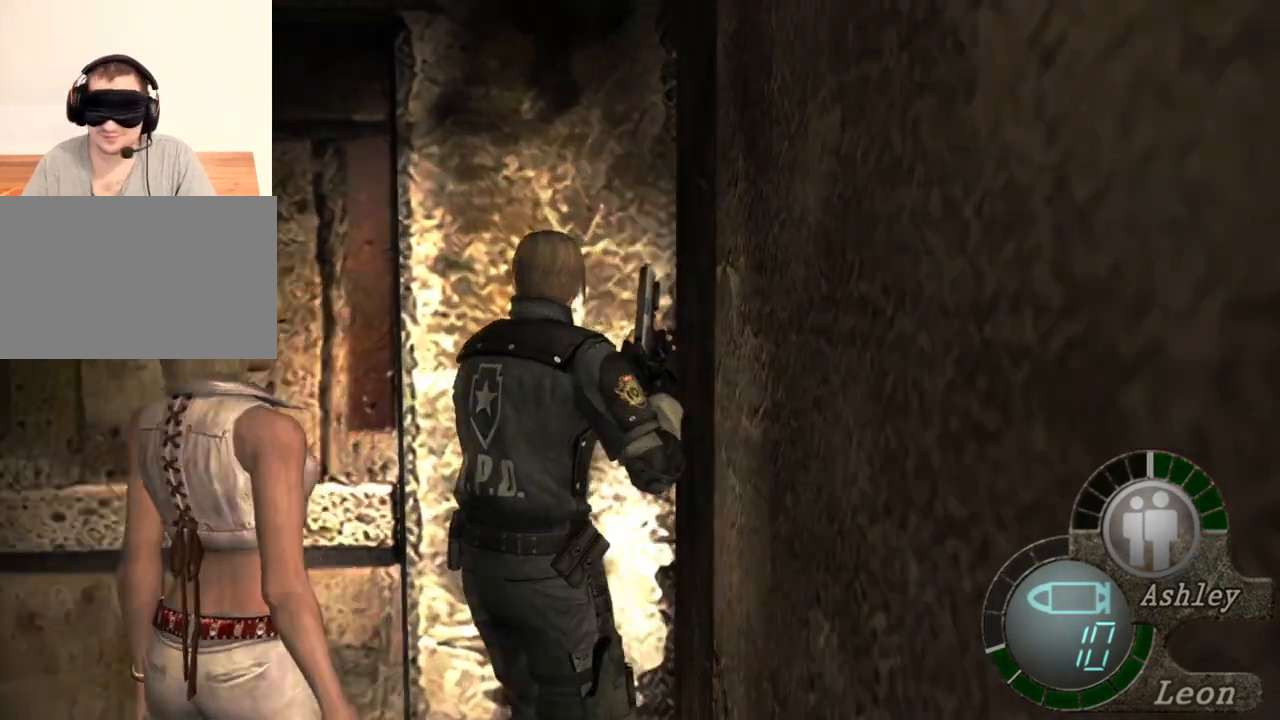
{"keys": ["e", "shift", "w"], "mouse": [], "events": [[133, "w", "down"], [233, "shift", "down"], [300, "e", "down"], [333, "a", "up"], [400, "e", "up"], [433, "e", "down"]]}
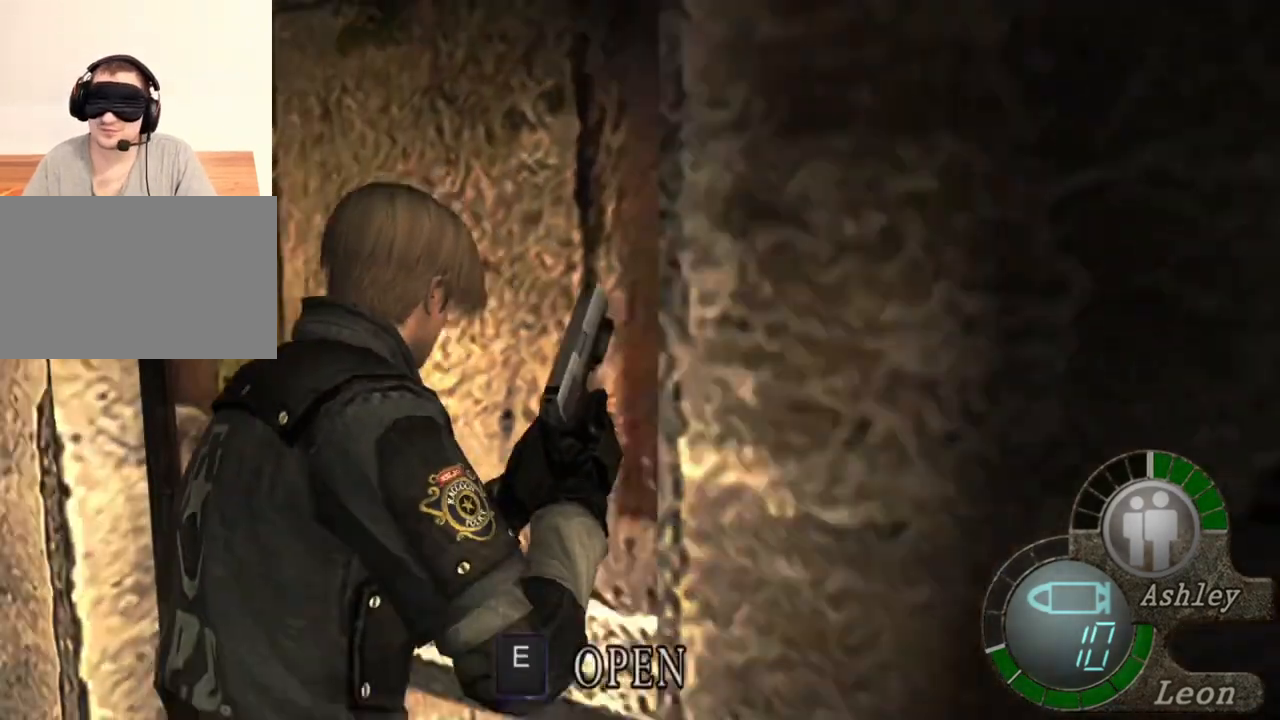
{"keys": ["e", "shift", "w"], "mouse": [], "events": [[33, "e", "up"], [100, "e", "down"], [167, "e", "up"], [233, "e", "down"], [267, "e", "up"], [300, "e", "down"]]}
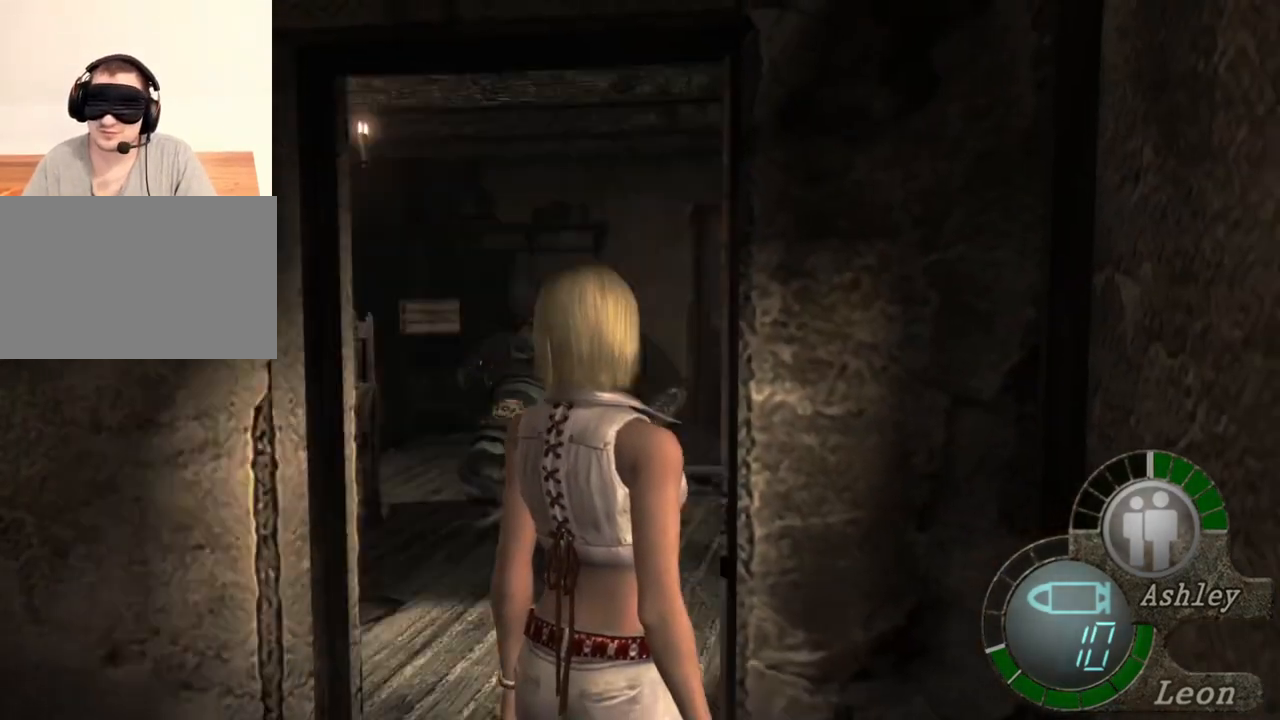
{"keys": [], "mouse": [], "events": [[33, "e", "up"], [100, "e", "down"], [233, "e", "up"], [333, "shift", "up"], [333, "w", "up"]]}
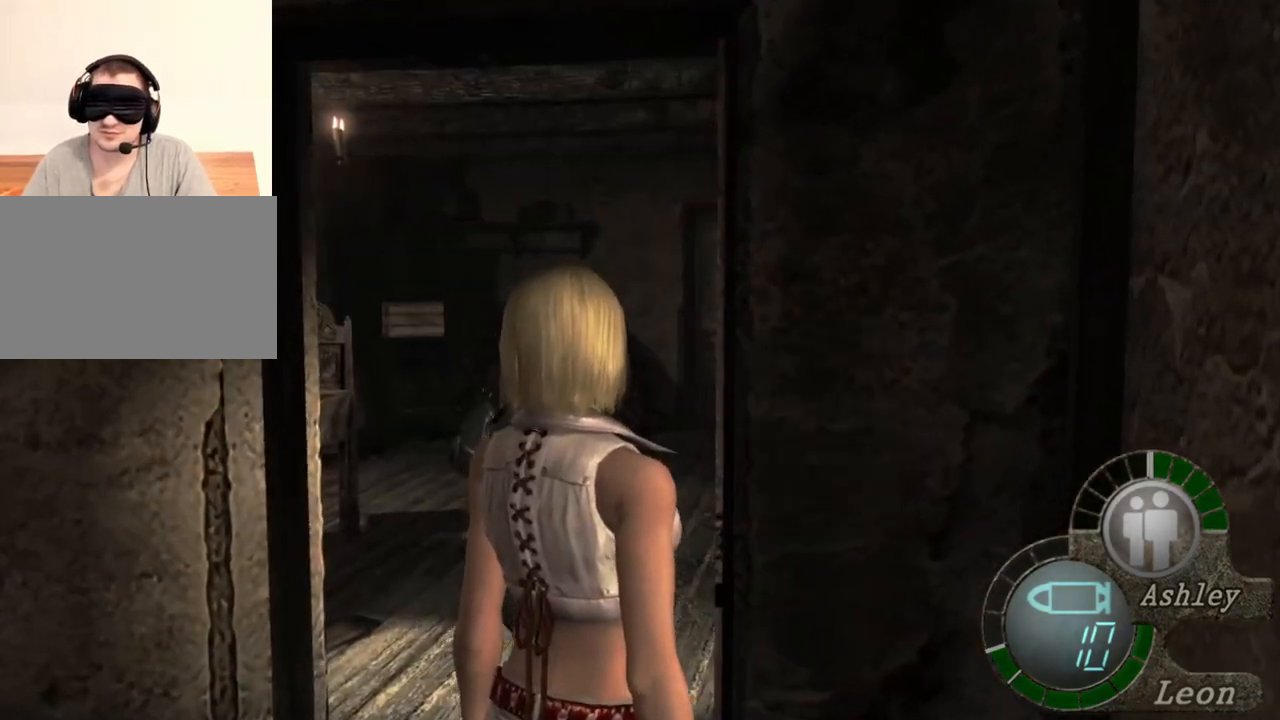
{"keys": ["w"], "mouse": [], "events": [[433, "w", "down"]]}
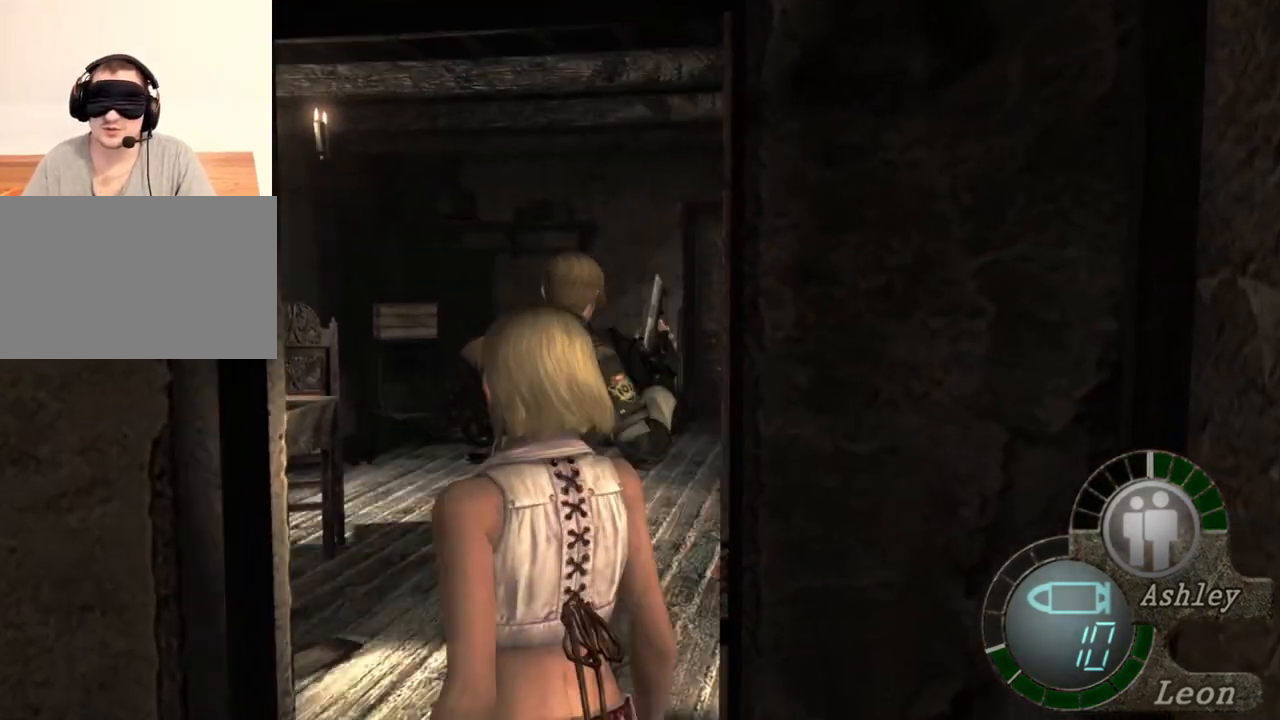
{"keys": ["w"], "mouse": [], "events": []}
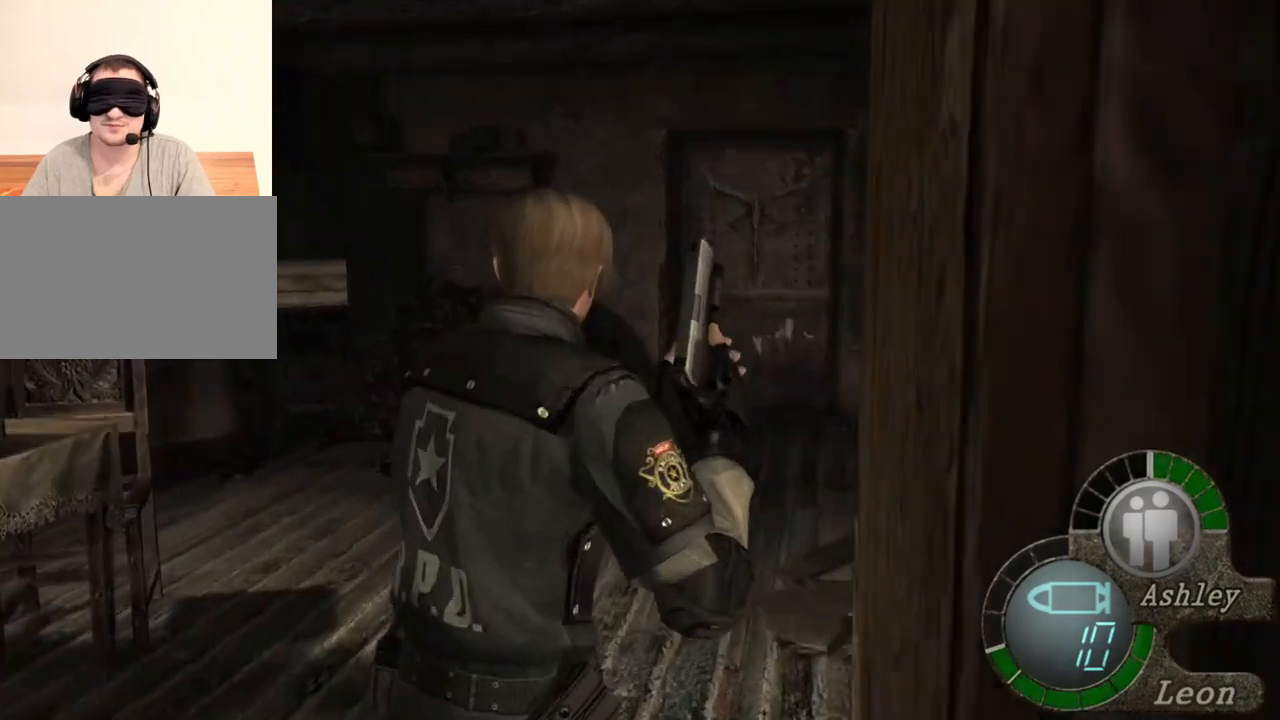
{"keys": ["w"], "mouse": [], "events": []}
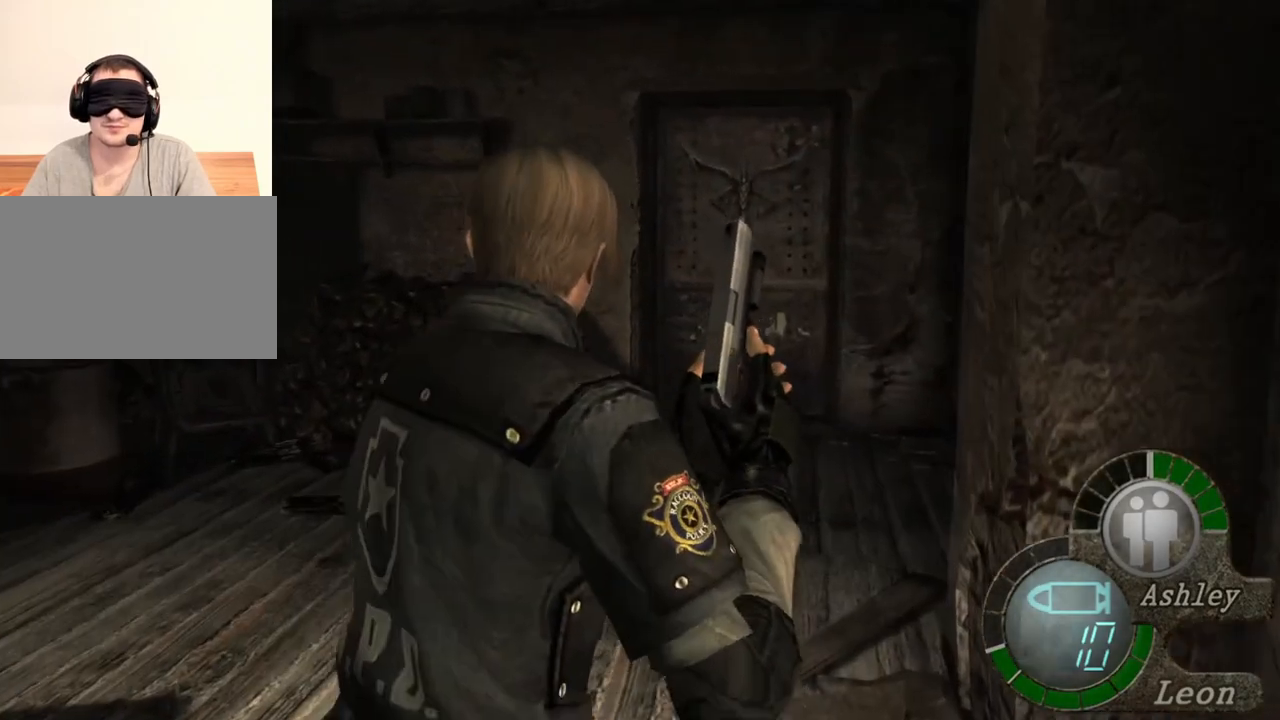
{"keys": ["w"], "mouse": [], "events": []}
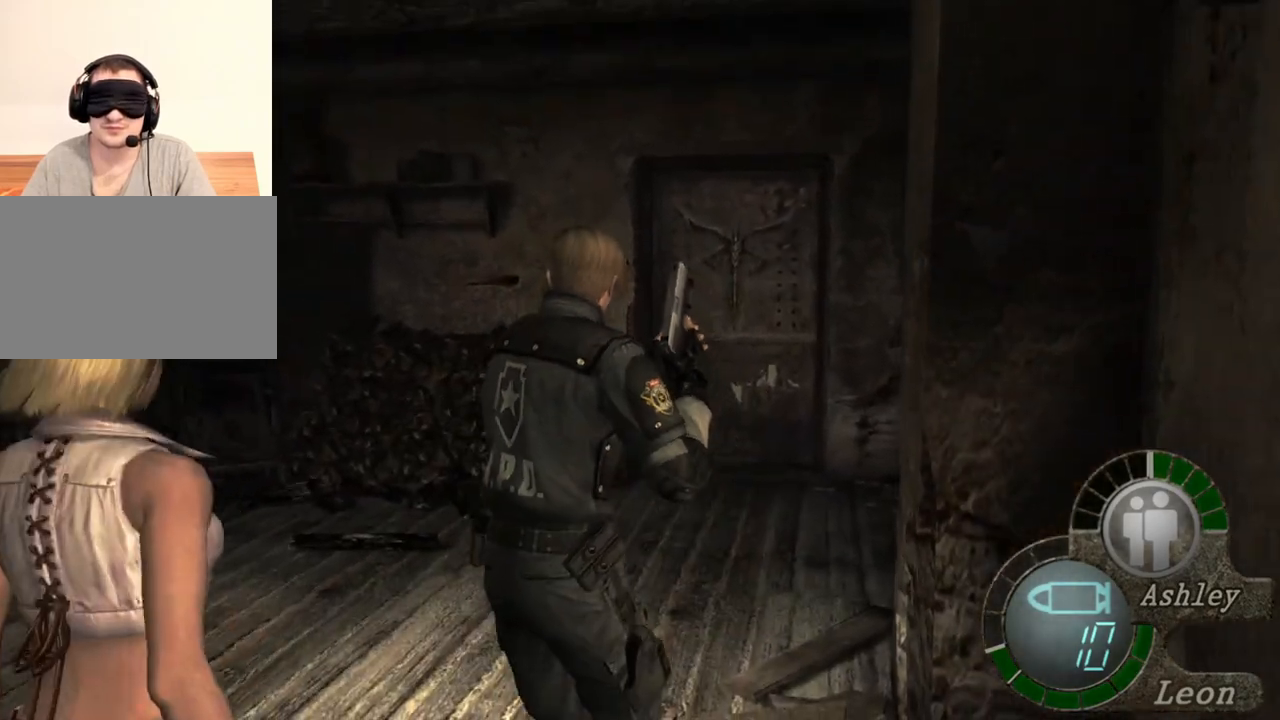
{"keys": [], "mouse": [], "events": [[367, "w", "up"]]}
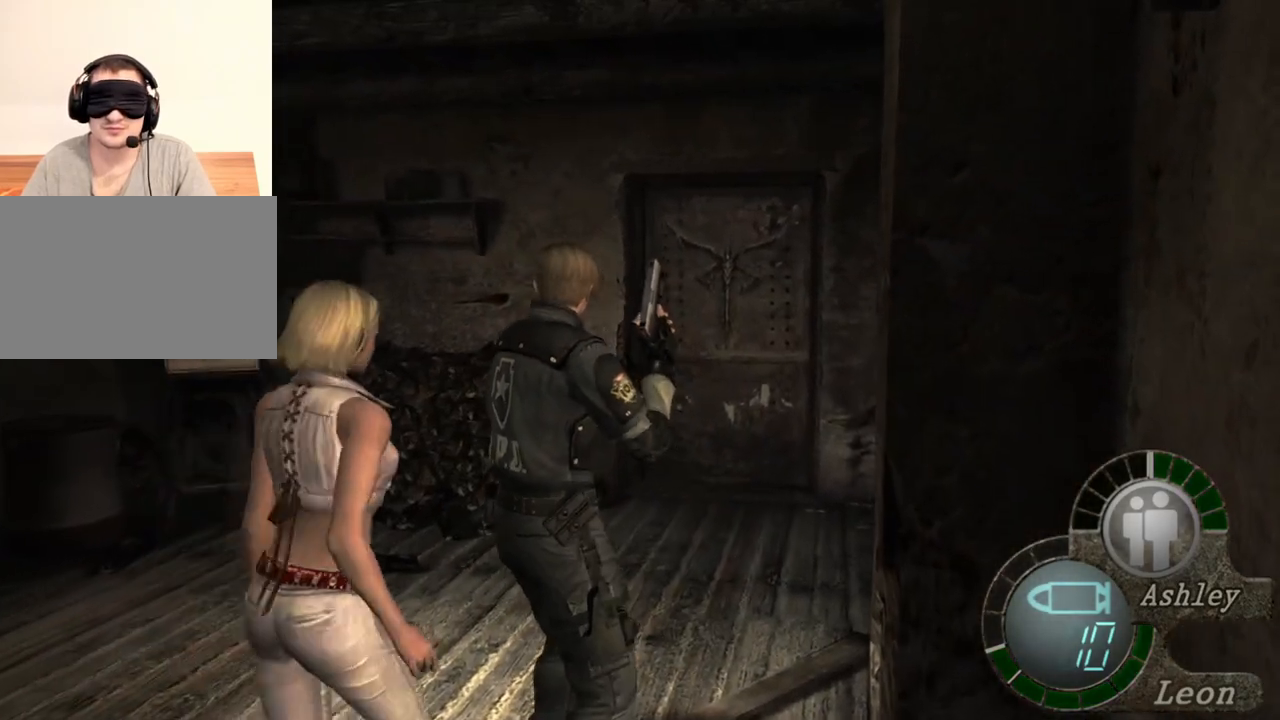
{"keys": [], "mouse": [], "events": []}
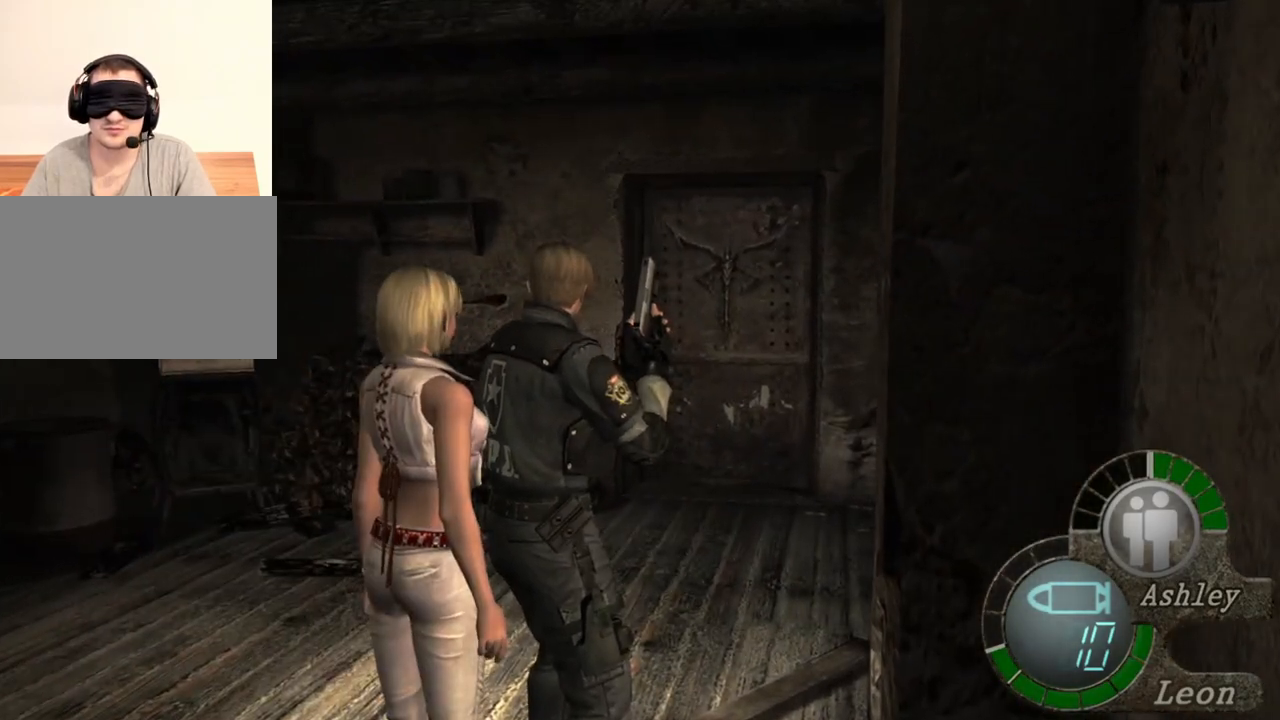
{"keys": ["a"], "mouse": [], "events": [[367, "a", "down"]]}
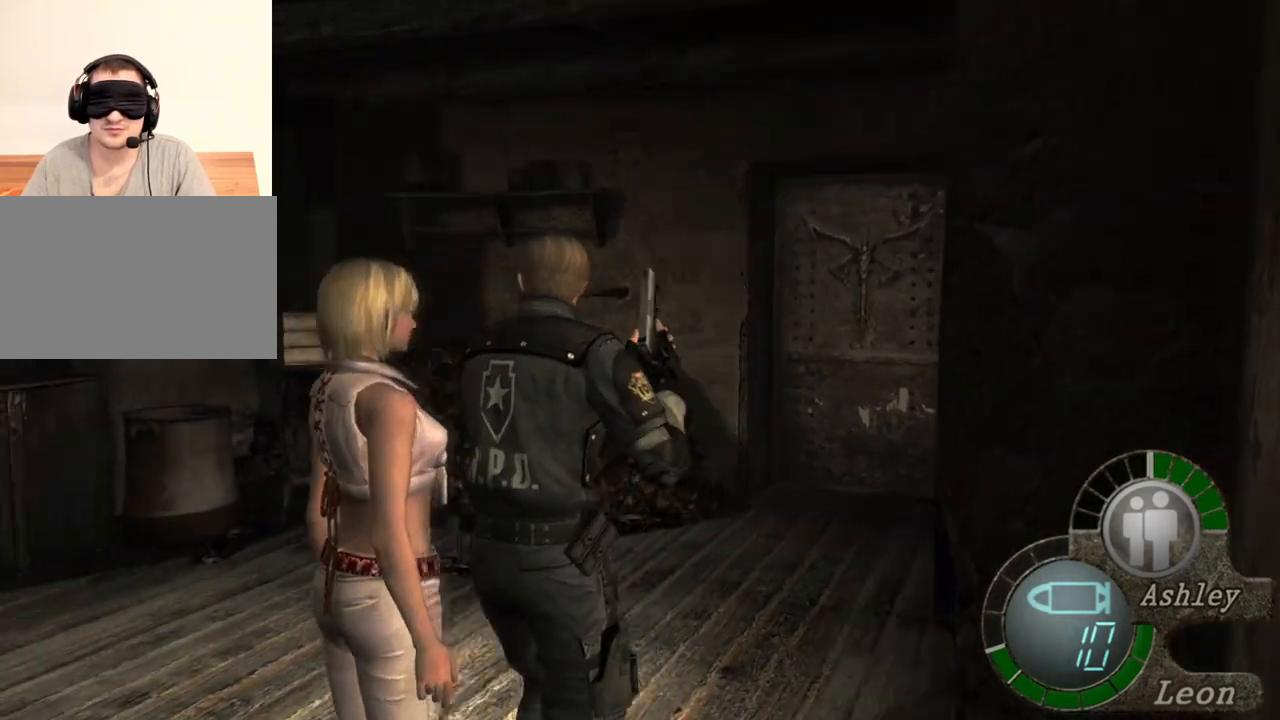
{"keys": ["a", "w"], "mouse": [], "events": [[500, "w", "down"]]}
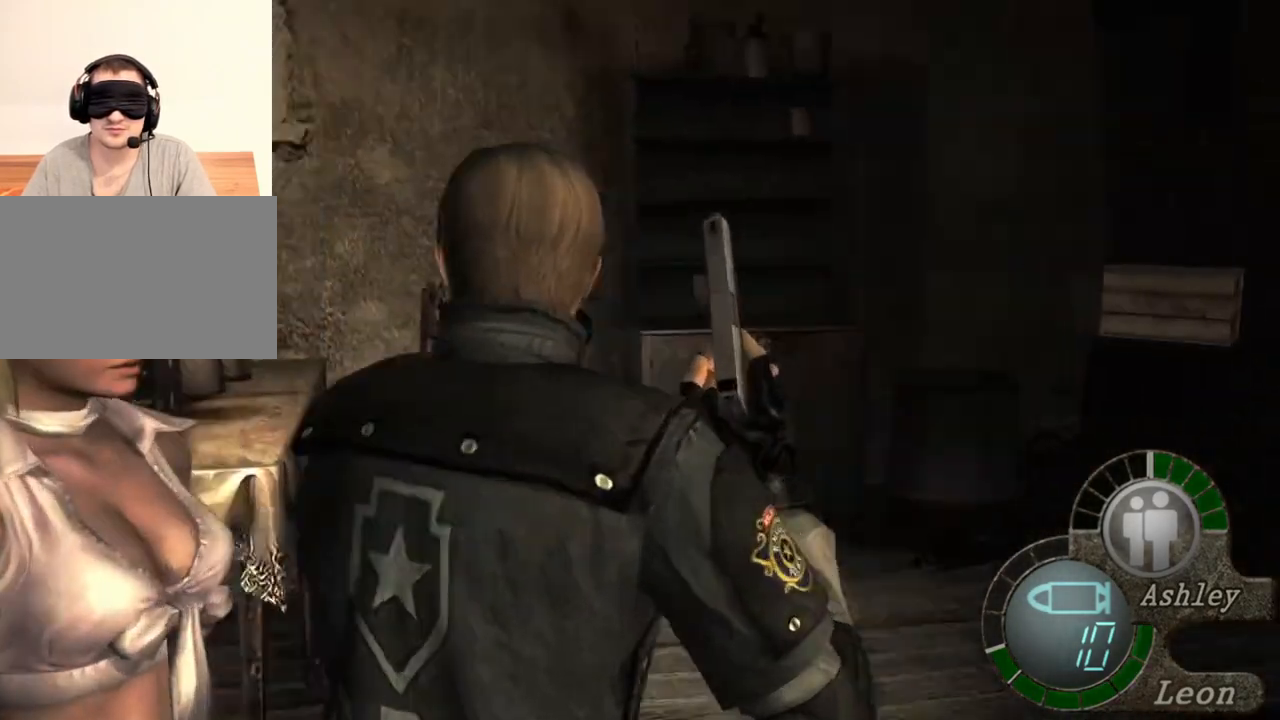
{"keys": ["e", "w"], "mouse": [], "events": [[100, "a", "up"], [133, "e", "down"], [367, "e", "up"], [400, "e", "down"]]}
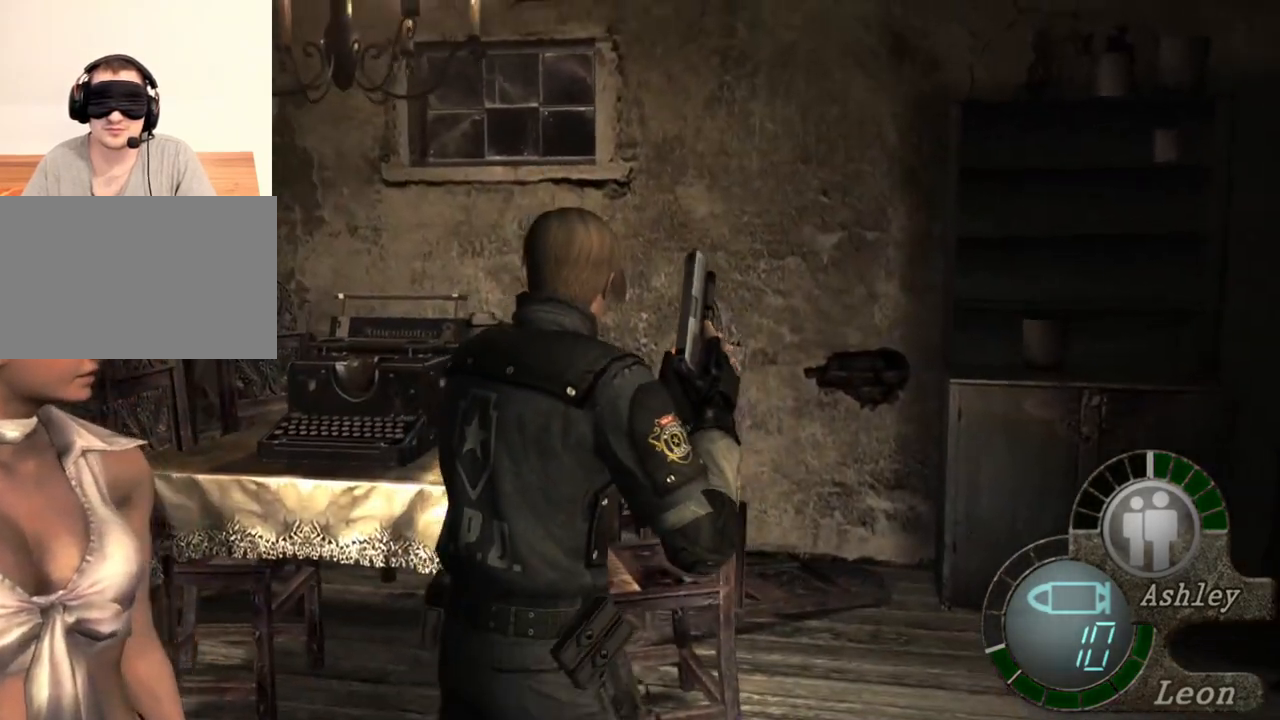
{"keys": ["e", "w"], "mouse": [], "events": [[33, "e", "up"], [67, "e", "down"], [167, "e", "up"], [200, "e", "down"], [300, "e", "up"], [333, "e", "down"], [433, "e", "up"], [467, "e", "down"]]}
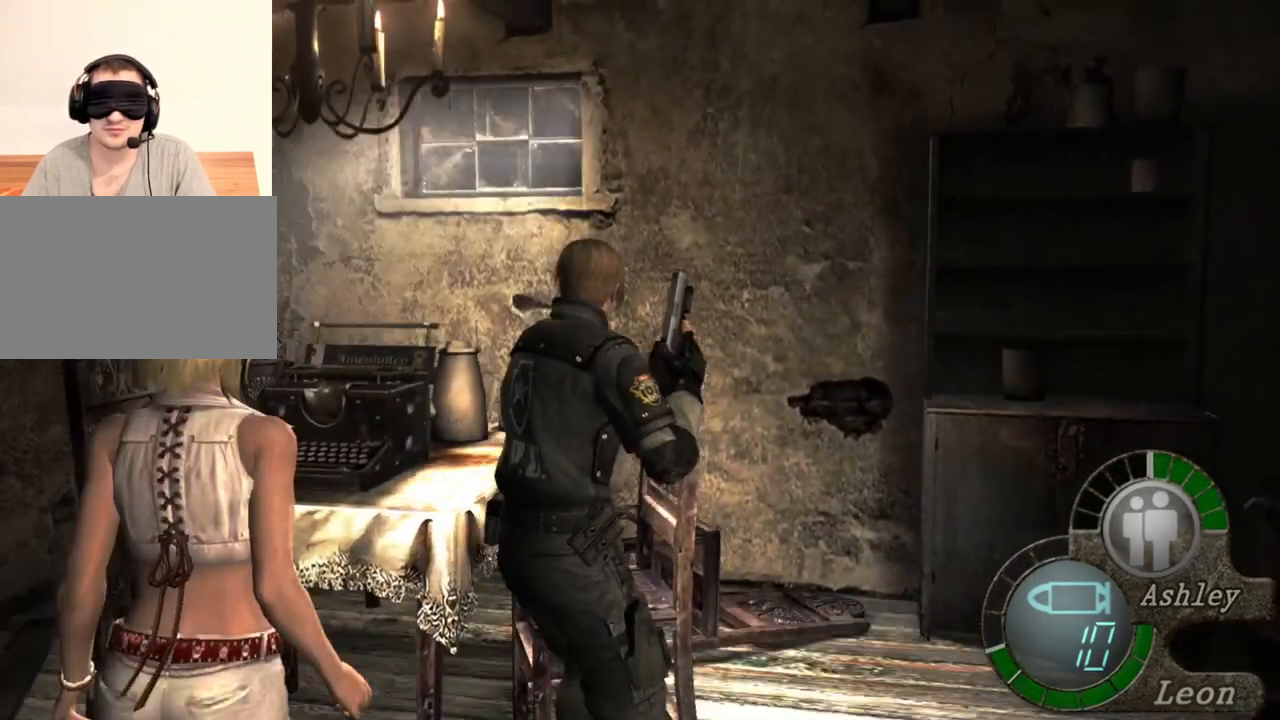
{"keys": [], "mouse": [], "events": [[233, "e", "up"], [267, "w", "up"]]}
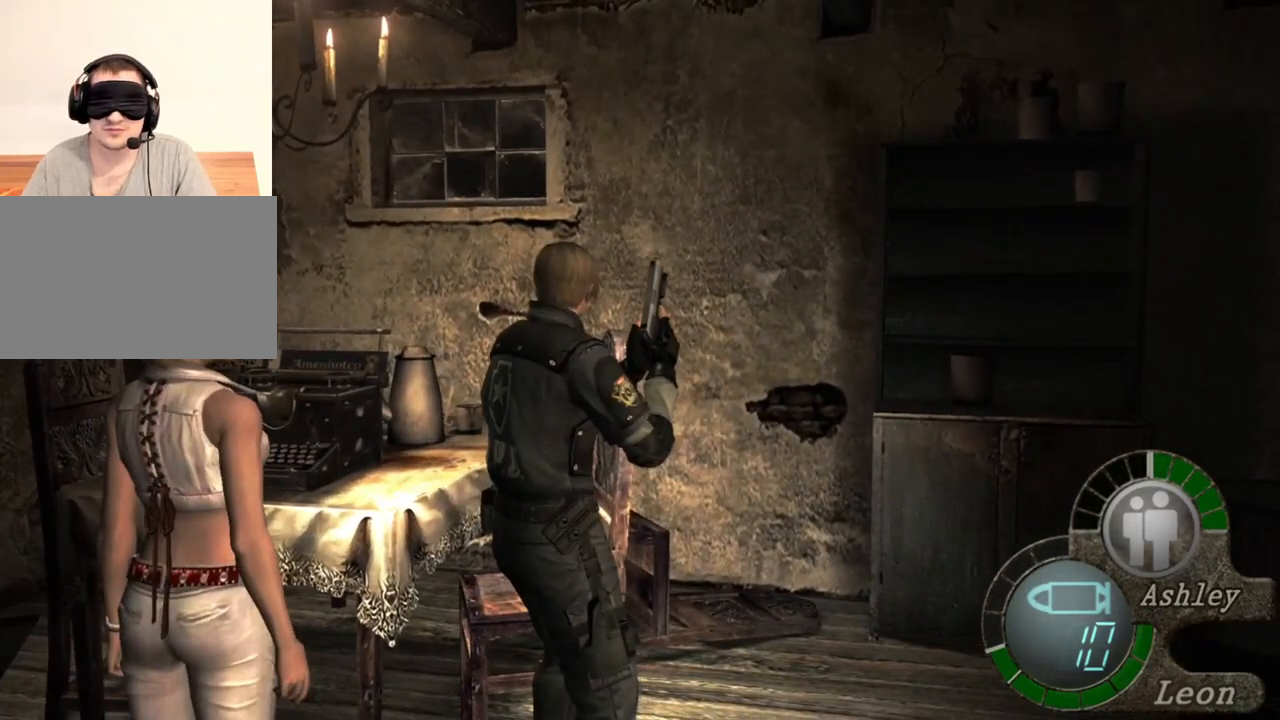
{"keys": ["a"], "mouse": [], "events": [[367, "a", "down"]]}
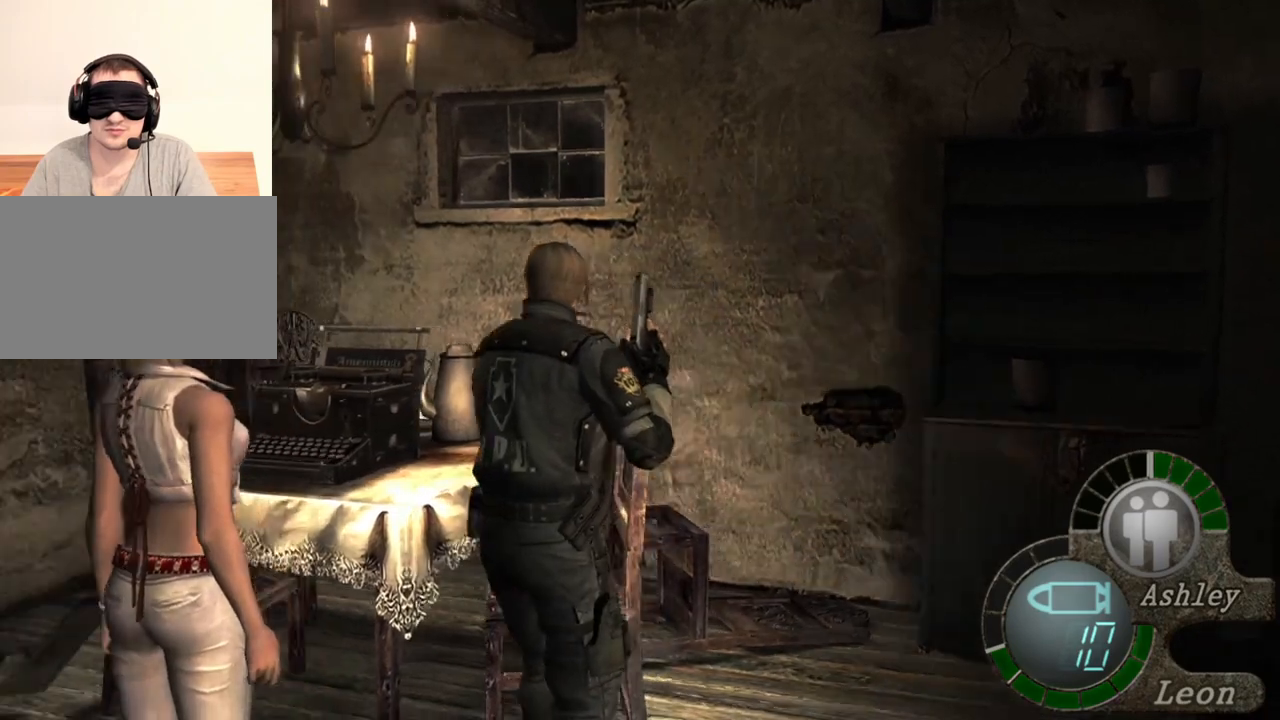
{"keys": ["e", "w"], "mouse": [], "events": [[100, "w", "down"], [200, "e", "down"], [267, "a", "up"], [333, "e", "up"], [400, "e", "down"]]}
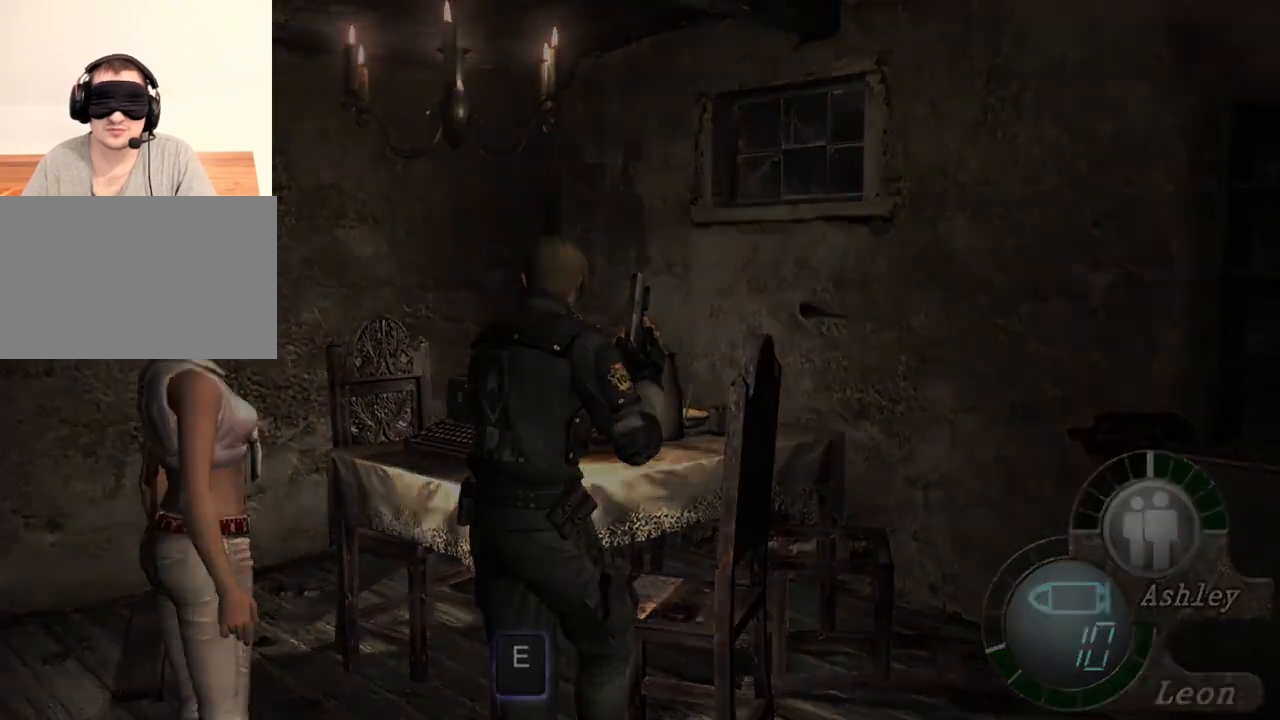
{"keys": ["w"], "mouse": [], "events": [[200, "e", "up"], [267, "e", "down"], [367, "e", "up"], [400, "e", "down"], [500, "e", "up"]]}
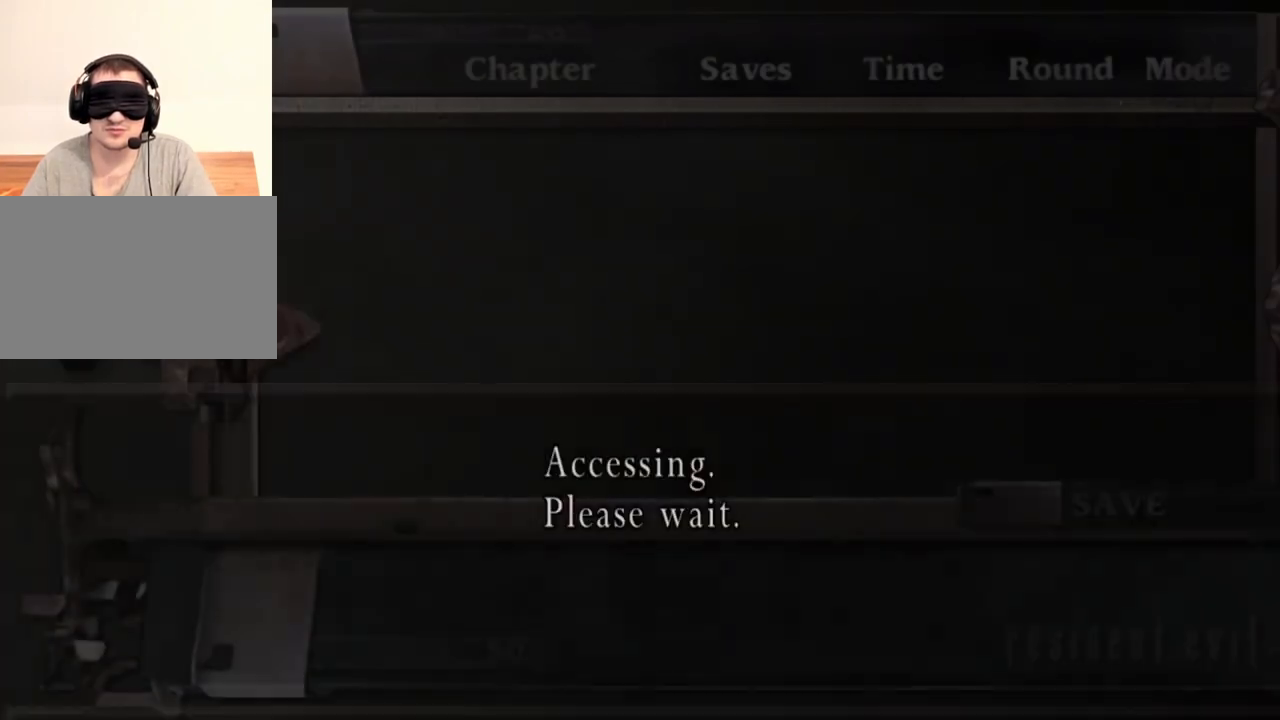
{"keys": [], "mouse": [], "events": [[133, "w", "up"]]}
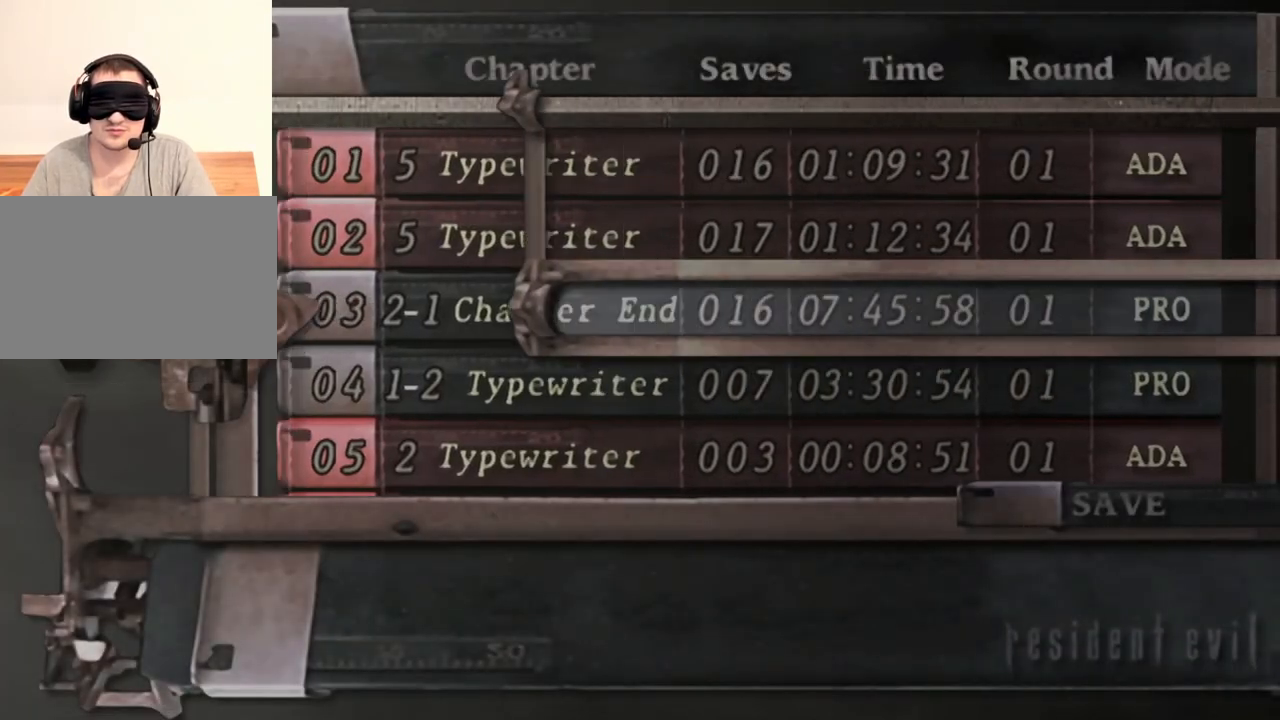
{"keys": [], "mouse": [], "events": []}
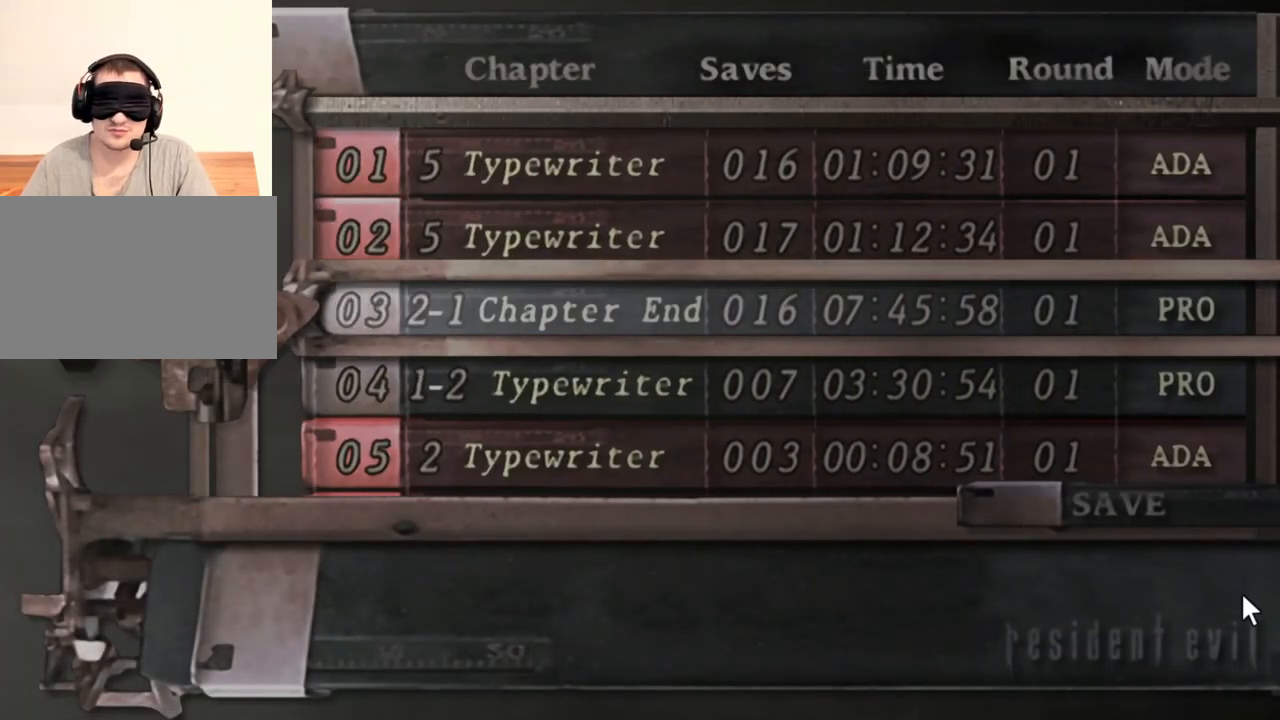
{"keys": [], "mouse": [], "events": []}
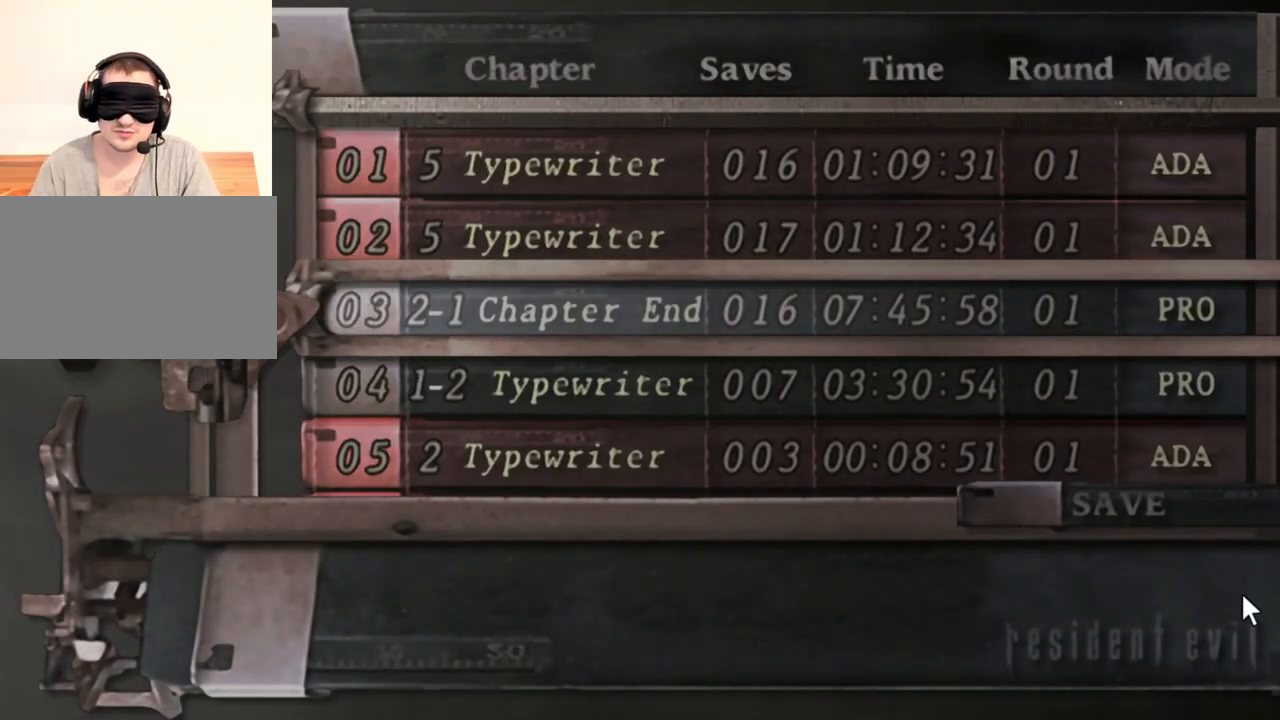
{"keys": [], "mouse": [], "events": []}